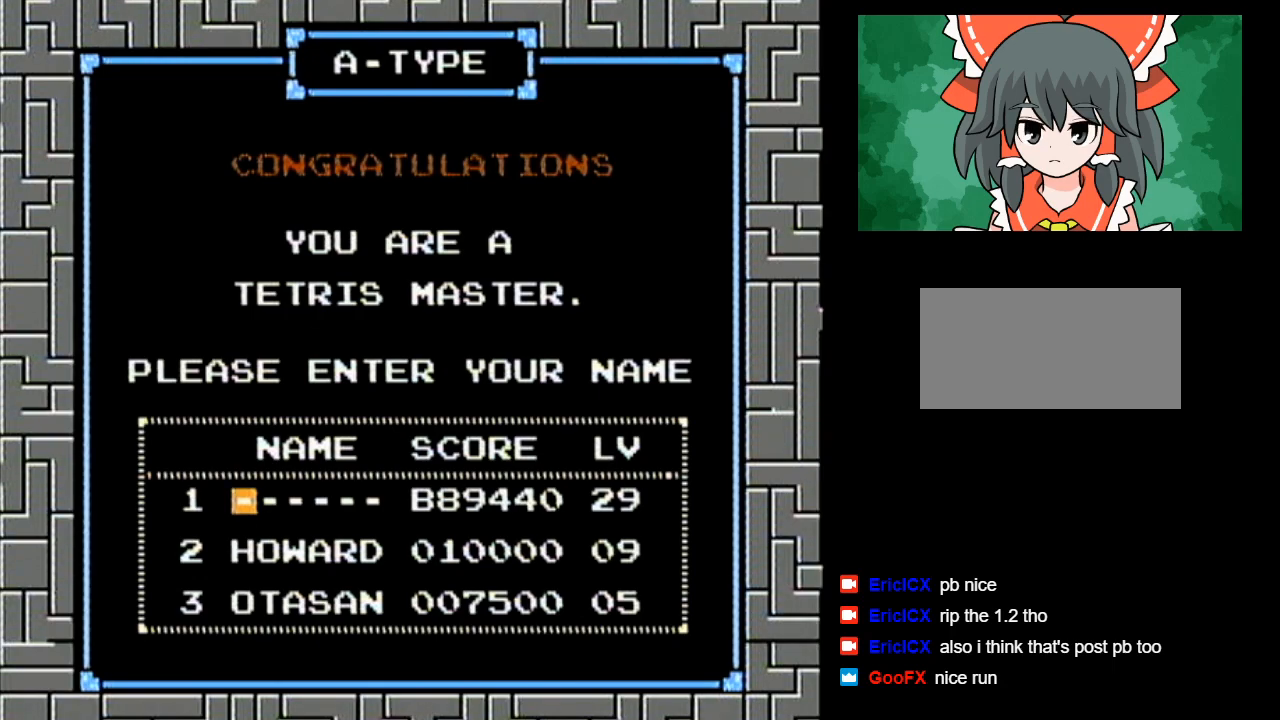
Gameplay with a controller (Nintendo layout); each line is a JSON object with the inputs held at the frame after it. "events" lists button and stick changes between this image and that frame as [ms after this image, input, new state], when the widget could be followed in between. Not read: L3 R3.
{"buttons": ["DPAD_UP"], "events": [[483, "DPAD_UP", "down"]]}
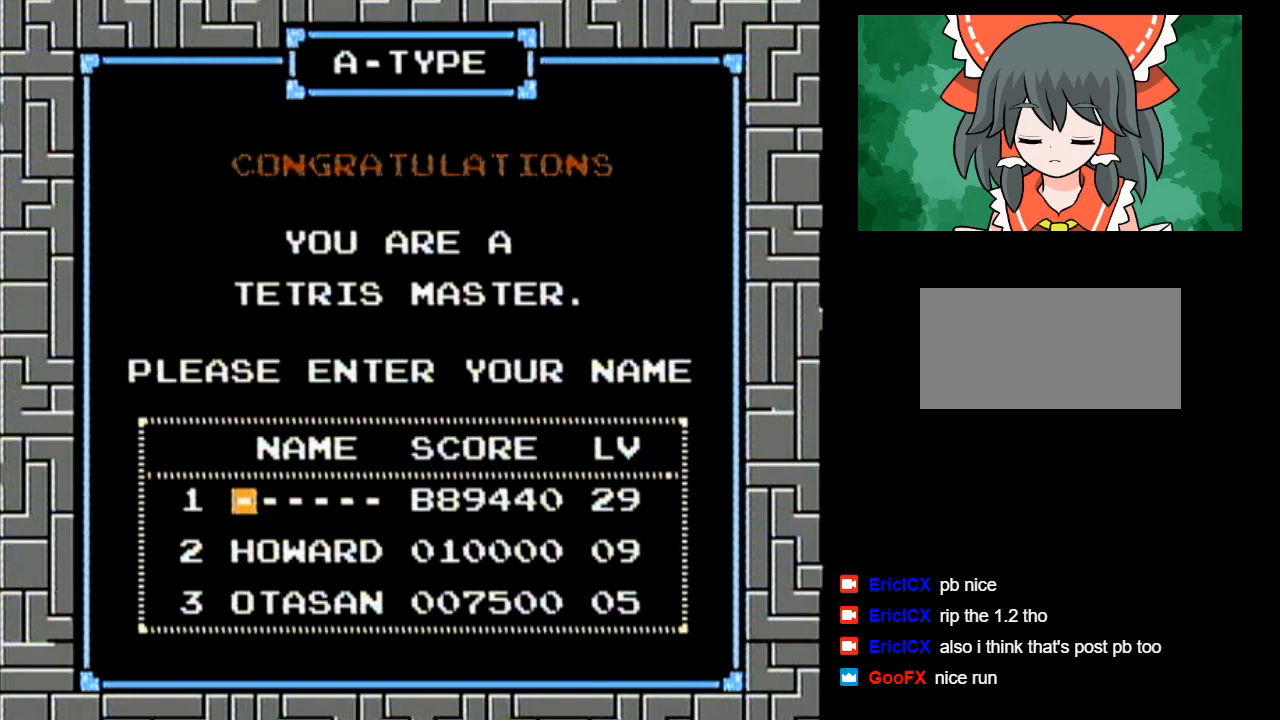
{"buttons": ["DPAD_UP"], "events": []}
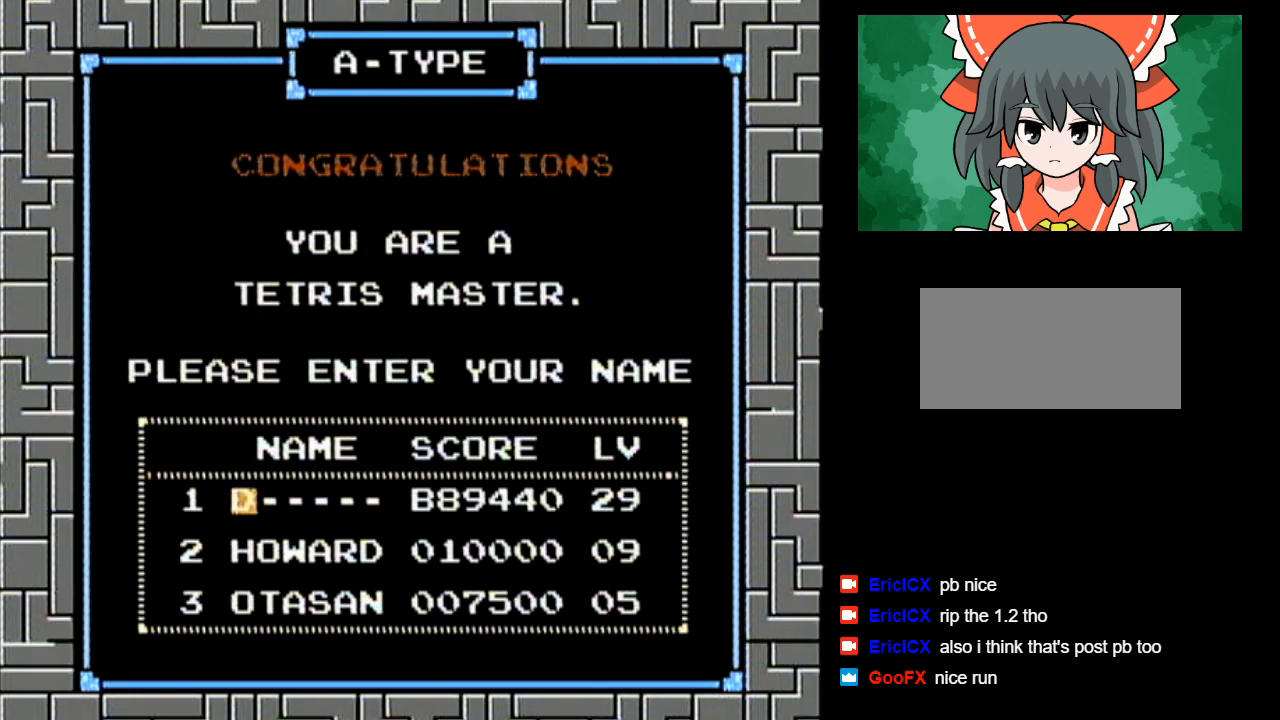
{"buttons": ["DPAD_UP"], "events": [[233, "DPAD_UP", "up"], [483, "DPAD_UP", "down"]]}
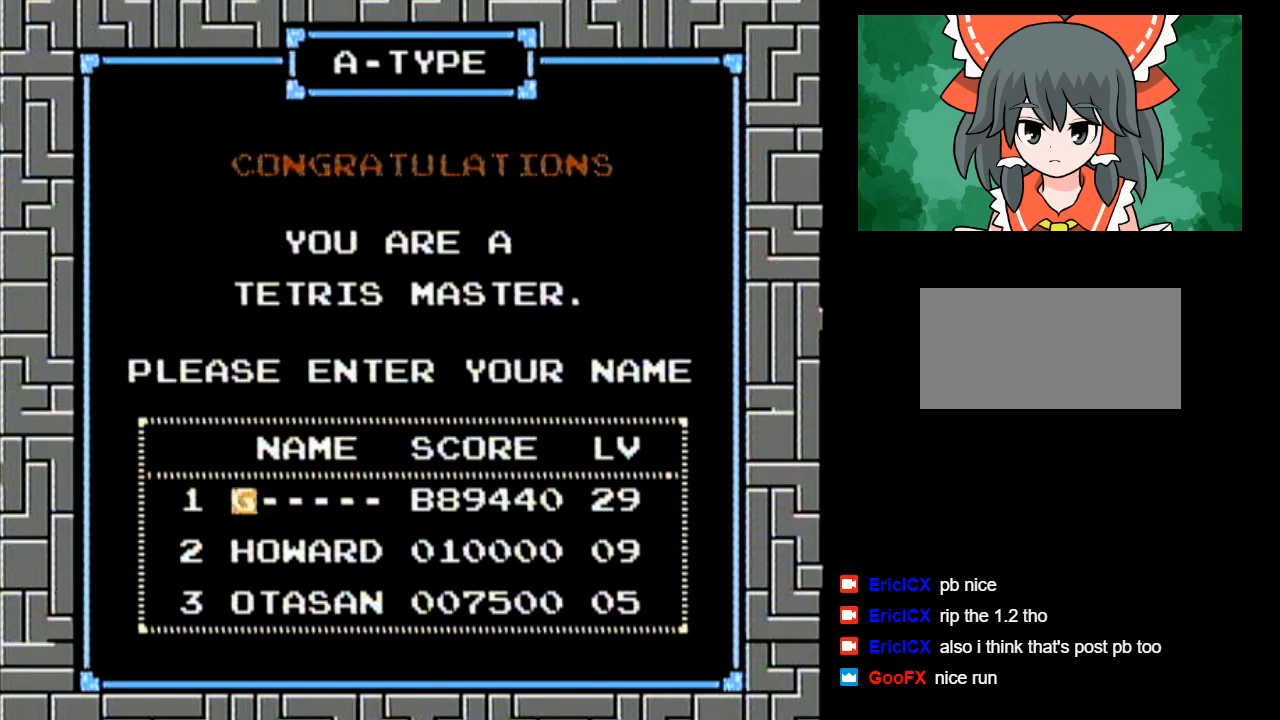
{"buttons": [], "events": [[167, "DPAD_UP", "up"]]}
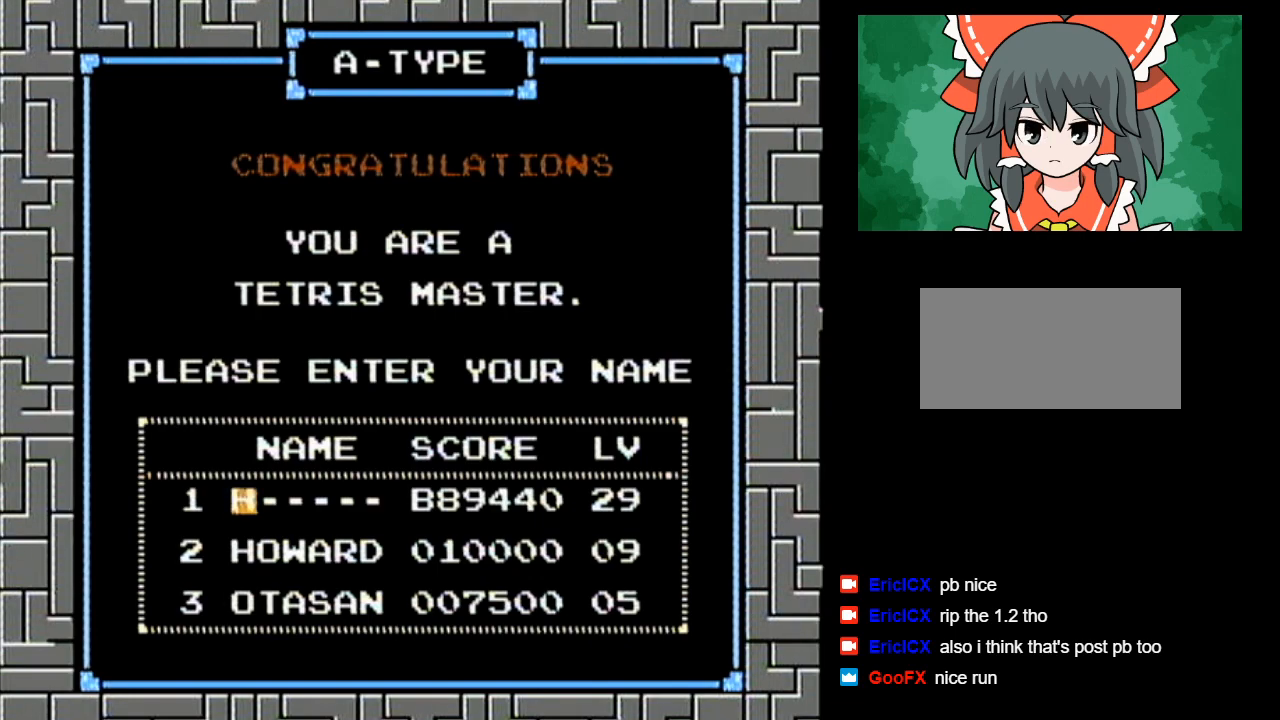
{"buttons": [], "events": [[133, "DPAD_UP", "down"], [450, "DPAD_UP", "up"]]}
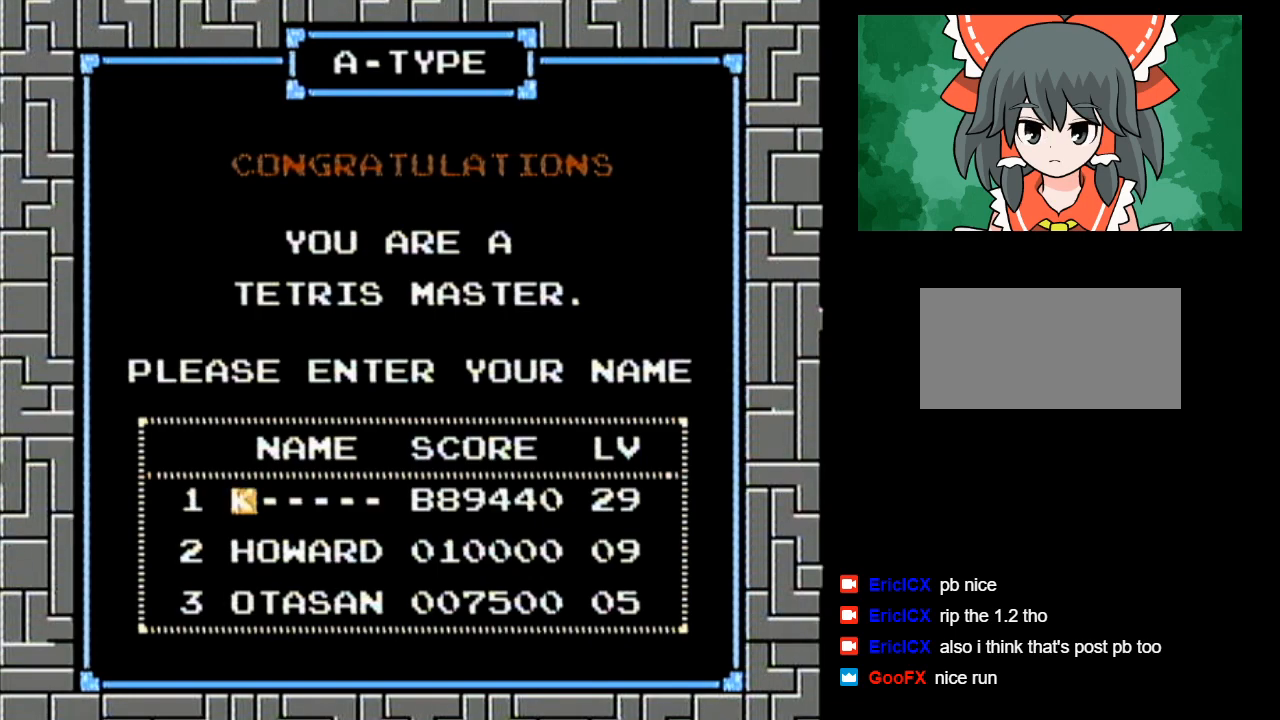
{"buttons": [], "events": [[333, "DPAD_UP", "down"], [483, "DPAD_UP", "up"]]}
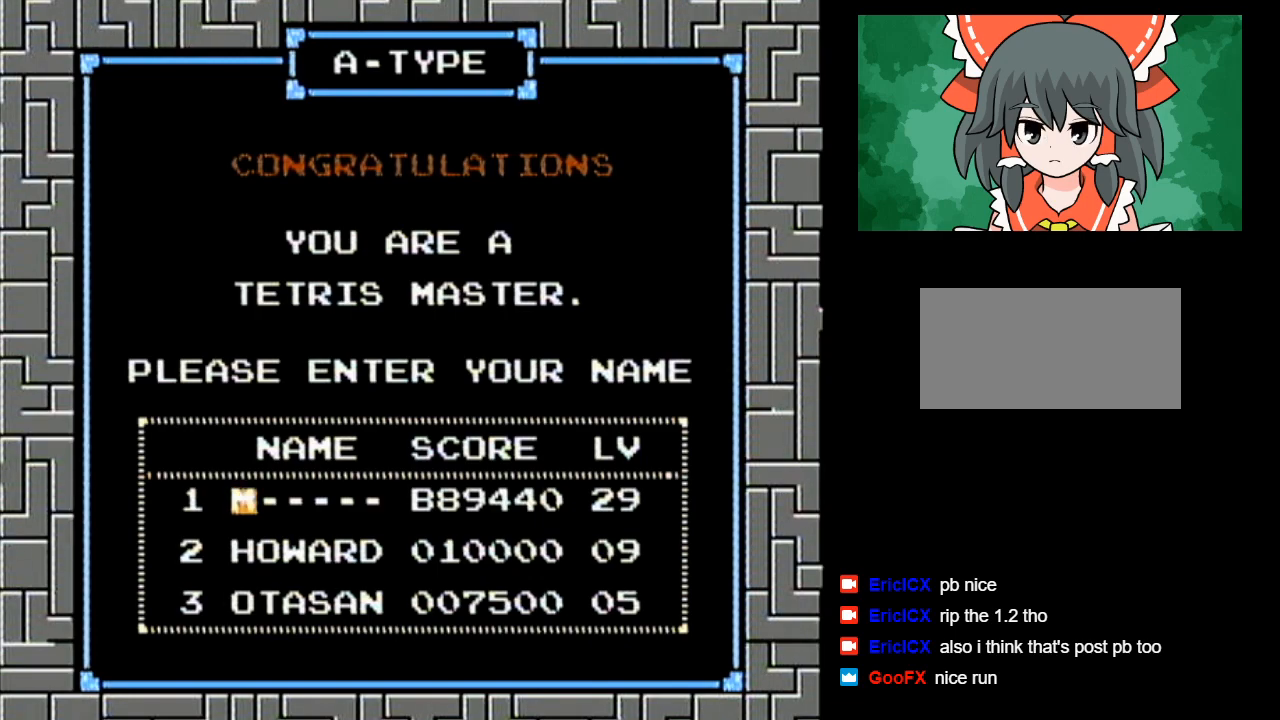
{"buttons": [], "events": [[217, "DPAD_UP", "down"], [400, "DPAD_UP", "up"]]}
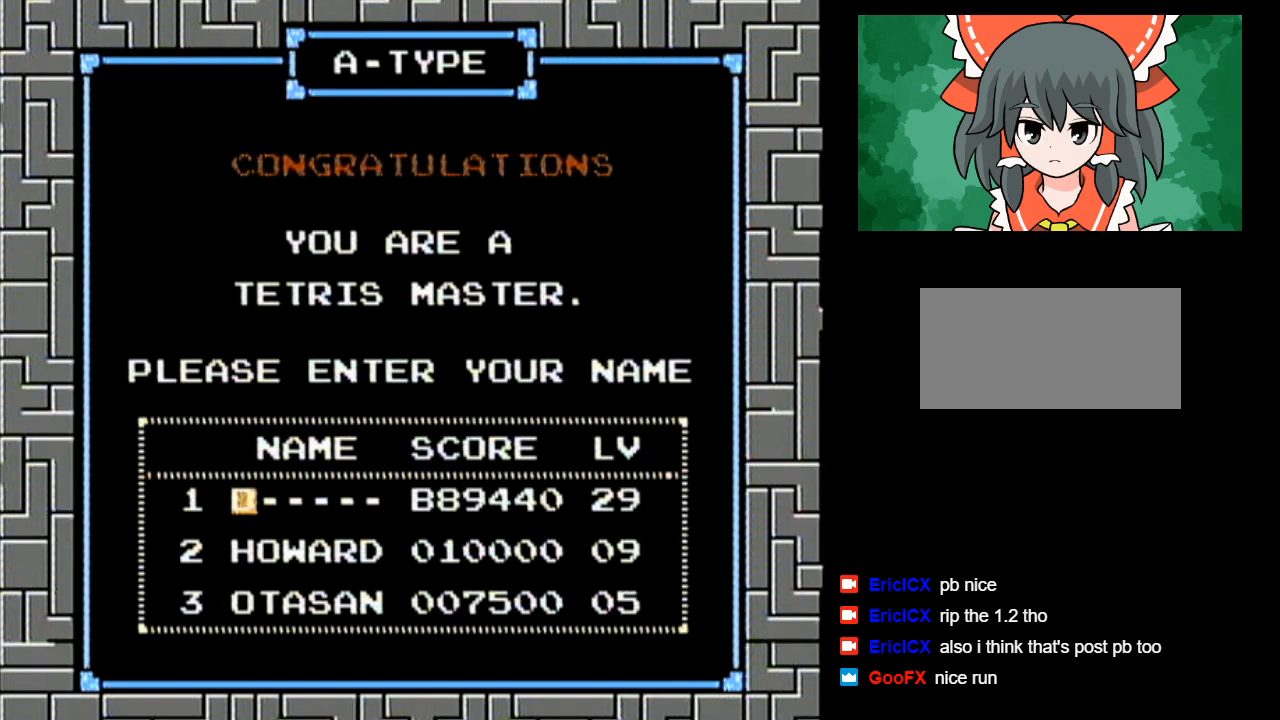
{"buttons": [], "events": [[233, "DPAD_DOWN", "down"], [367, "DPAD_DOWN", "up"]]}
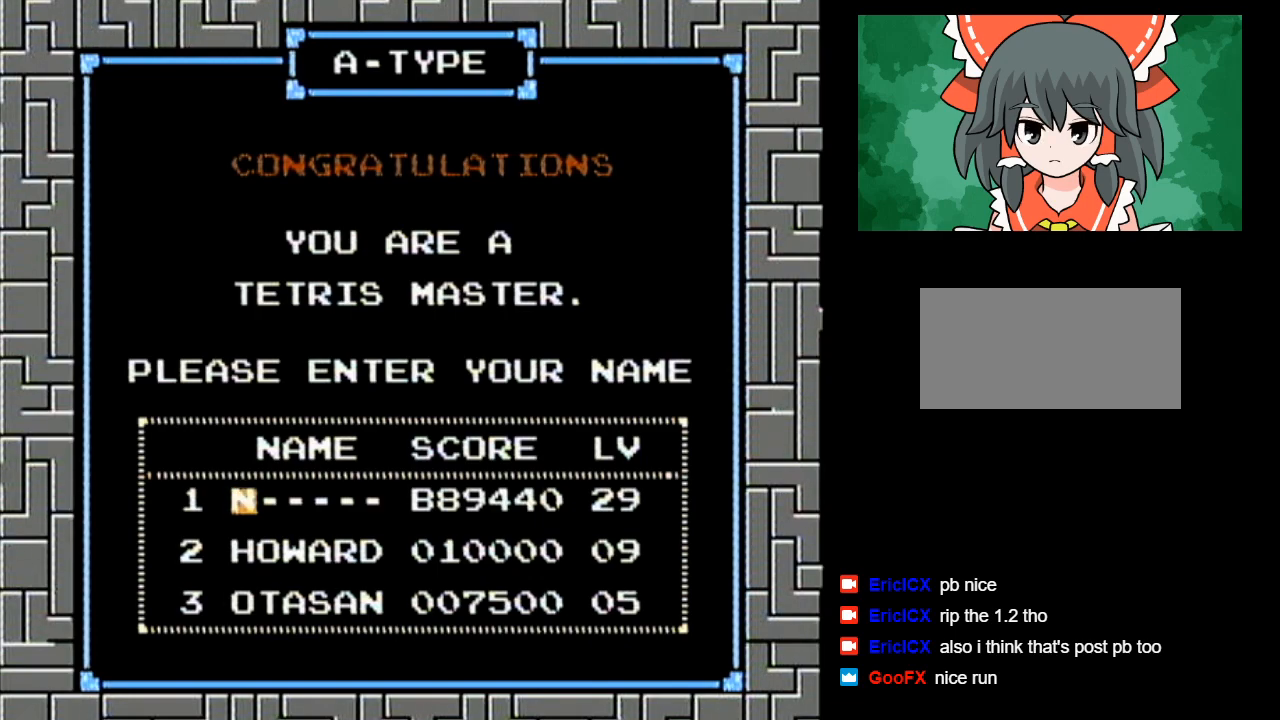
{"buttons": ["DPAD_UP"], "events": [[50, "A", "down"], [150, "DPAD_UP", "down"], [167, "A", "up"]]}
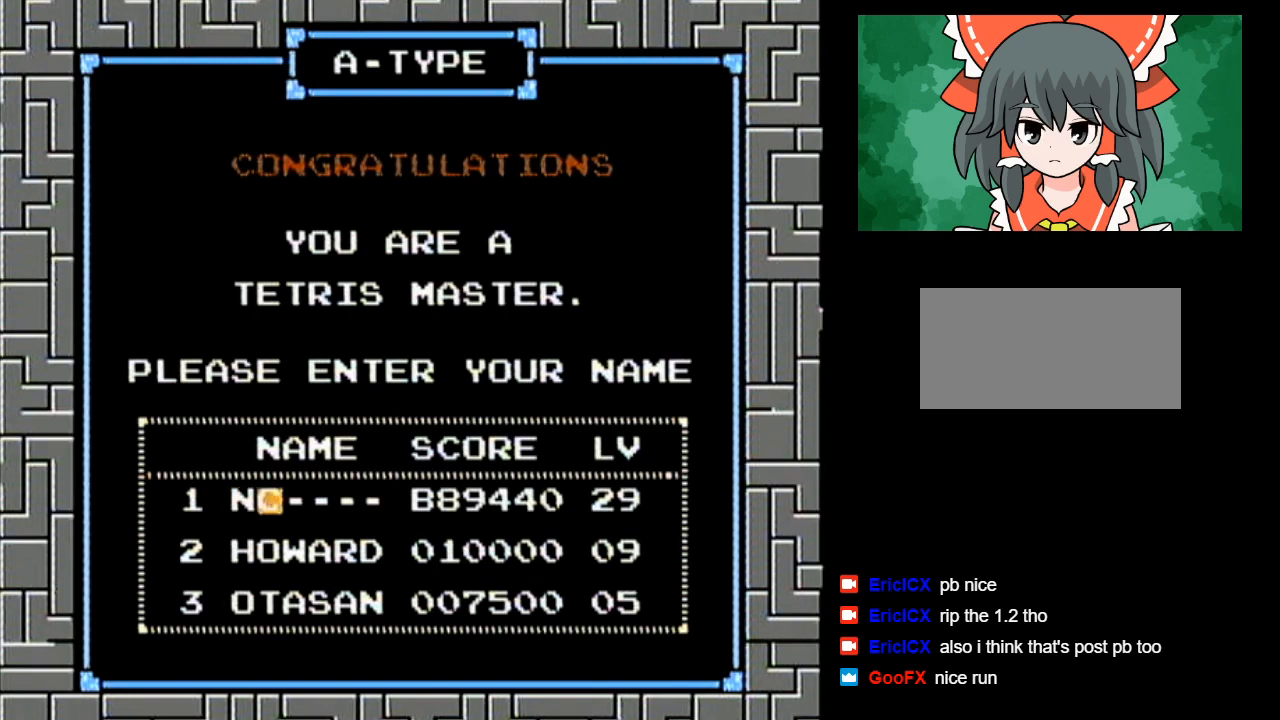
{"buttons": ["DPAD_UP"], "events": []}
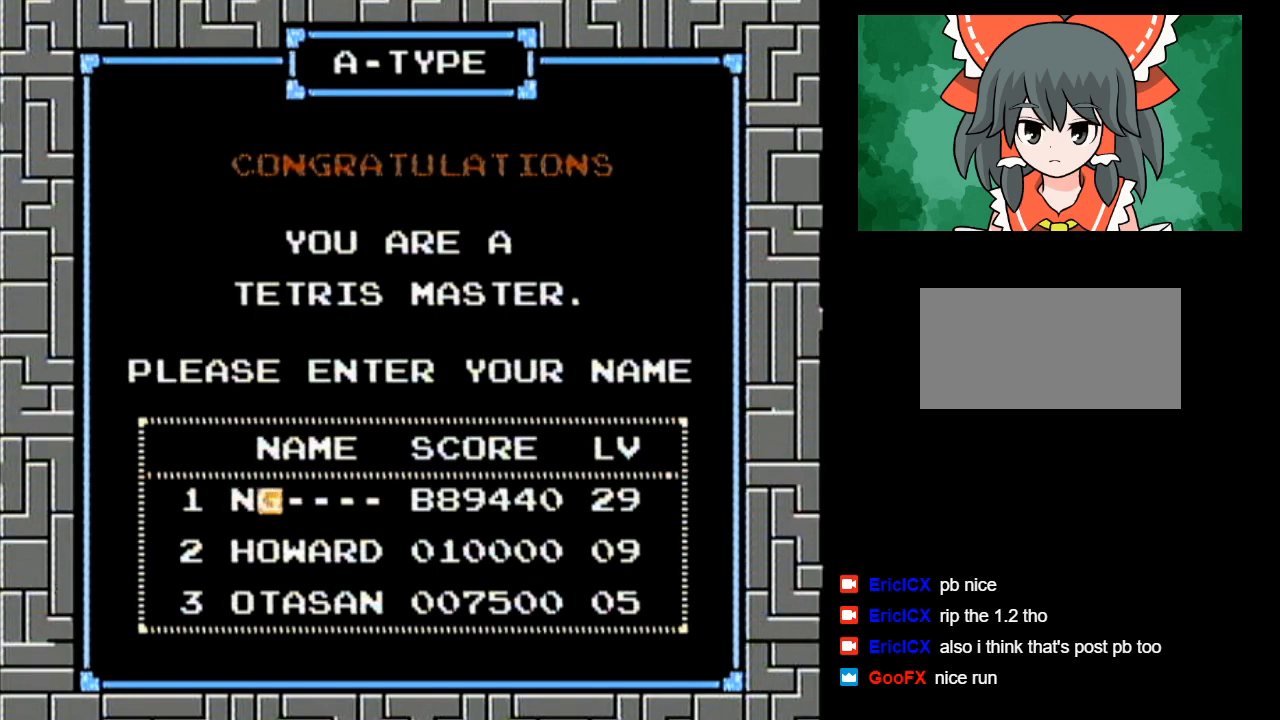
{"buttons": ["DPAD_UP"], "events": []}
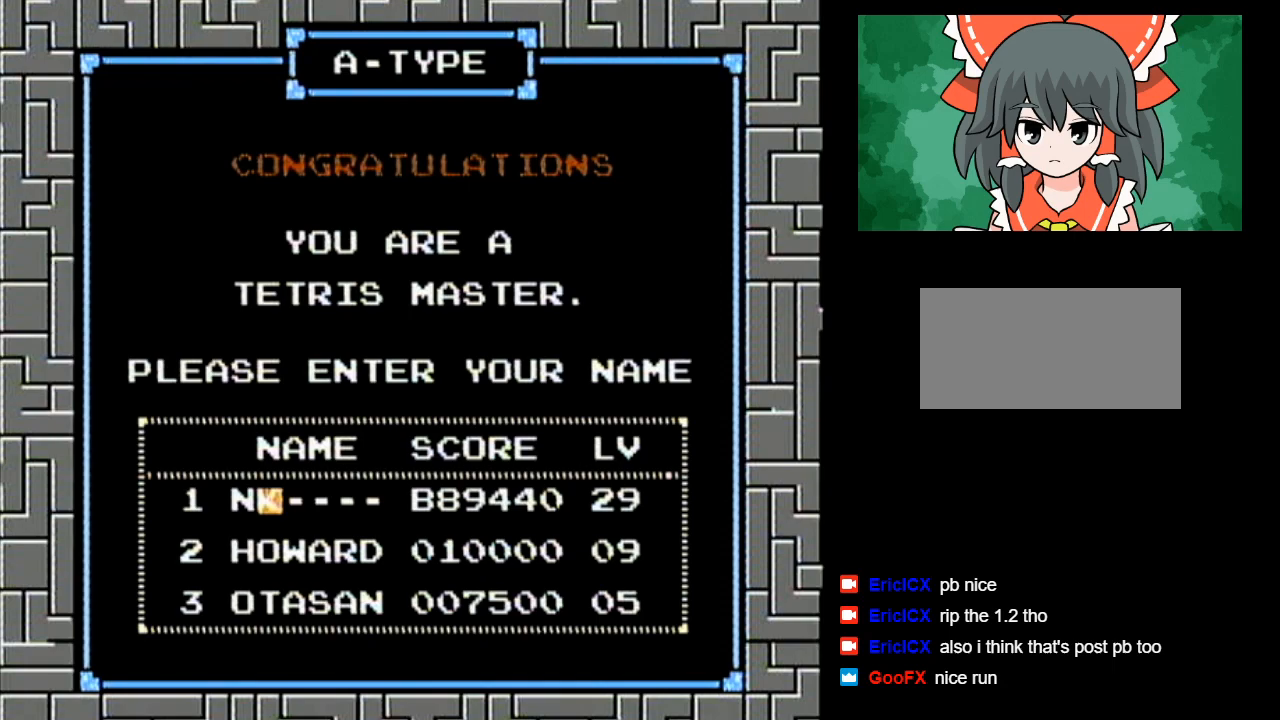
{"buttons": [], "events": [[233, "DPAD_UP", "up"], [367, "DPAD_DOWN", "down"], [483, "DPAD_DOWN", "up"]]}
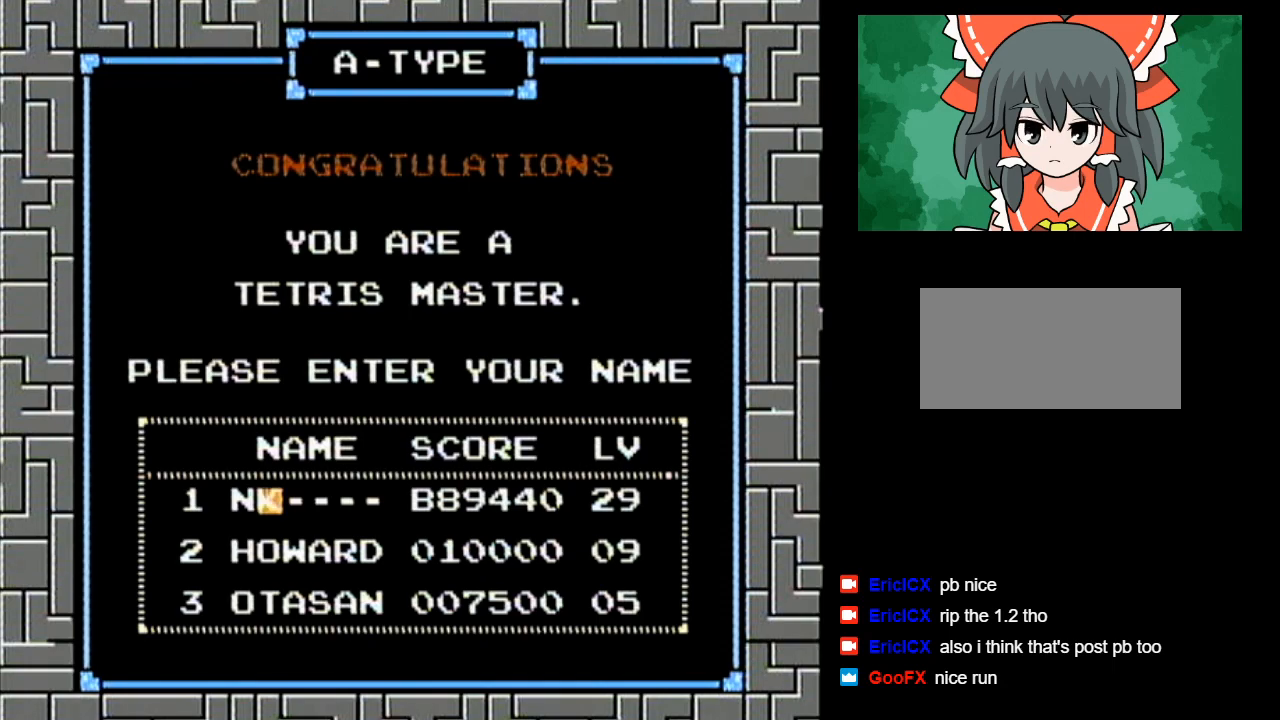
{"buttons": ["DPAD_DOWN"], "events": [[50, "DPAD_DOWN", "down"], [150, "DPAD_DOWN", "up"], [233, "DPAD_DOWN", "down"], [367, "DPAD_DOWN", "up"], [450, "DPAD_DOWN", "down"]]}
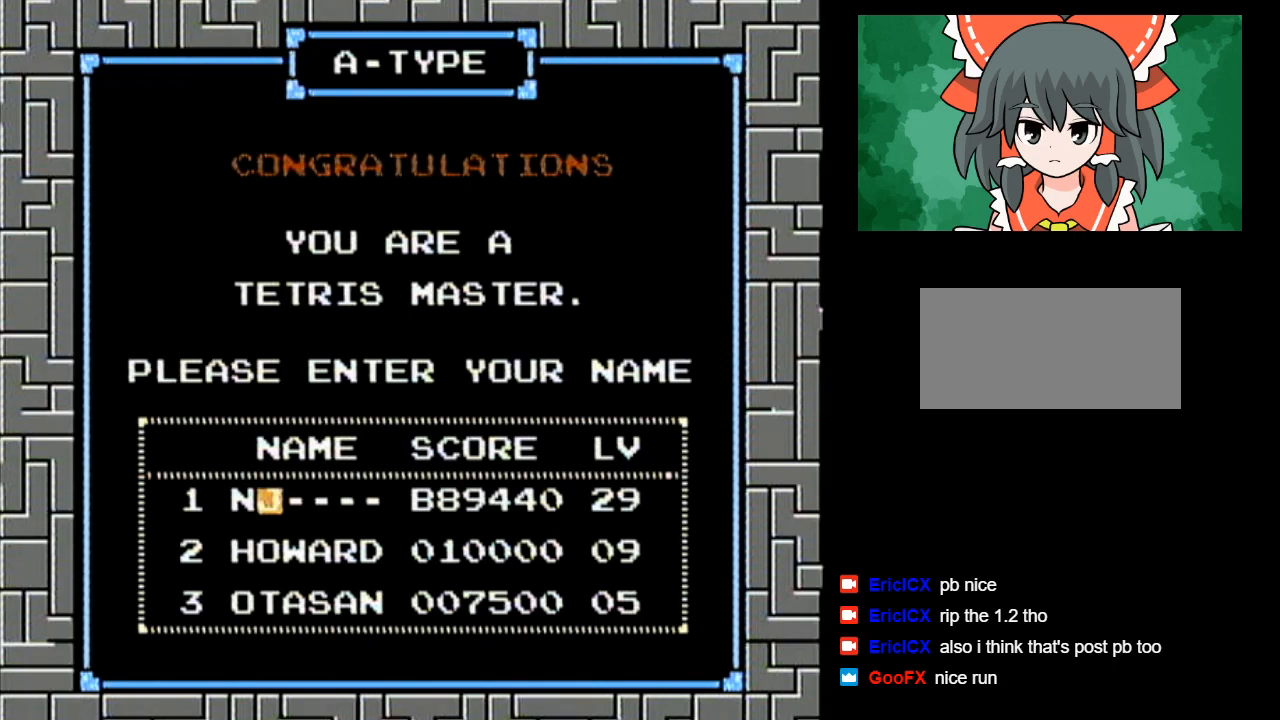
{"buttons": ["A"], "events": [[50, "DPAD_DOWN", "up"], [183, "DPAD_DOWN", "down"], [300, "DPAD_DOWN", "up"], [433, "A", "down"]]}
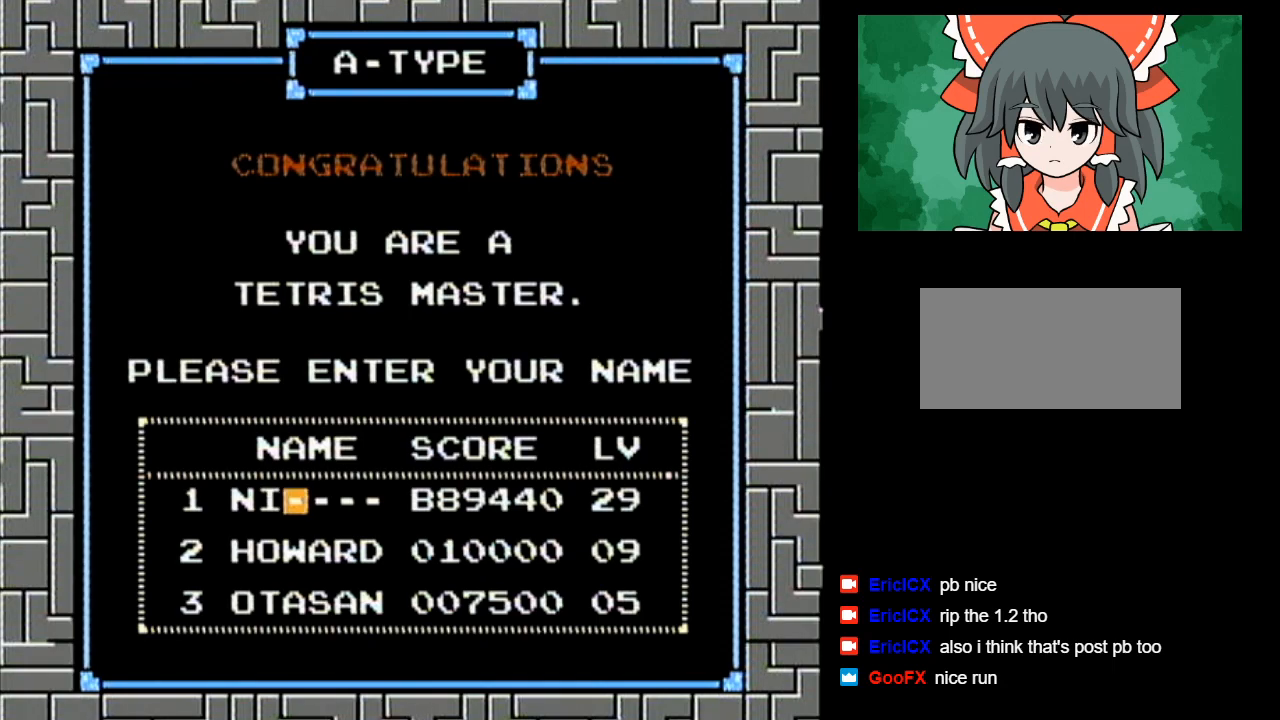
{"buttons": [], "events": [[50, "A", "up"], [50, "DPAD_UP", "down"], [483, "DPAD_UP", "up"]]}
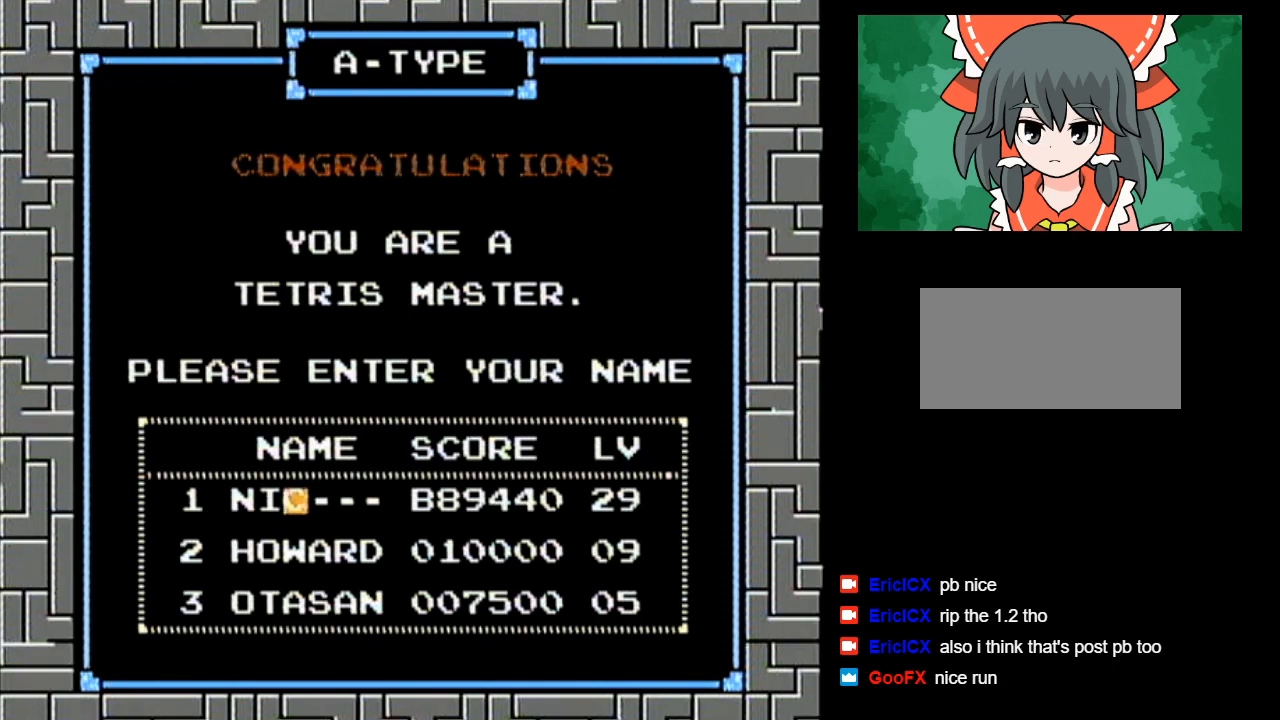
{"buttons": ["DPAD_UP"], "events": [[267, "A", "down"], [367, "A", "up"], [400, "DPAD_UP", "down"]]}
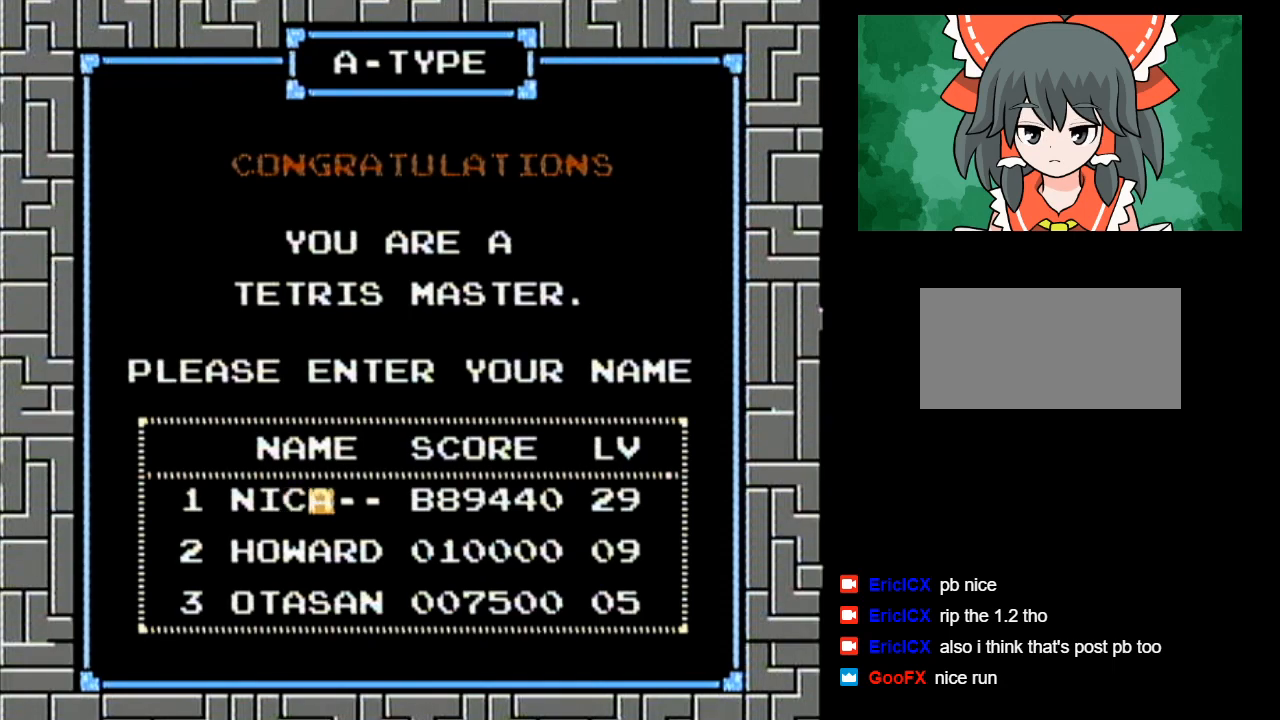
{"buttons": ["DPAD_UP"], "events": [[117, "DPAD_UP", "up"], [467, "DPAD_UP", "down"]]}
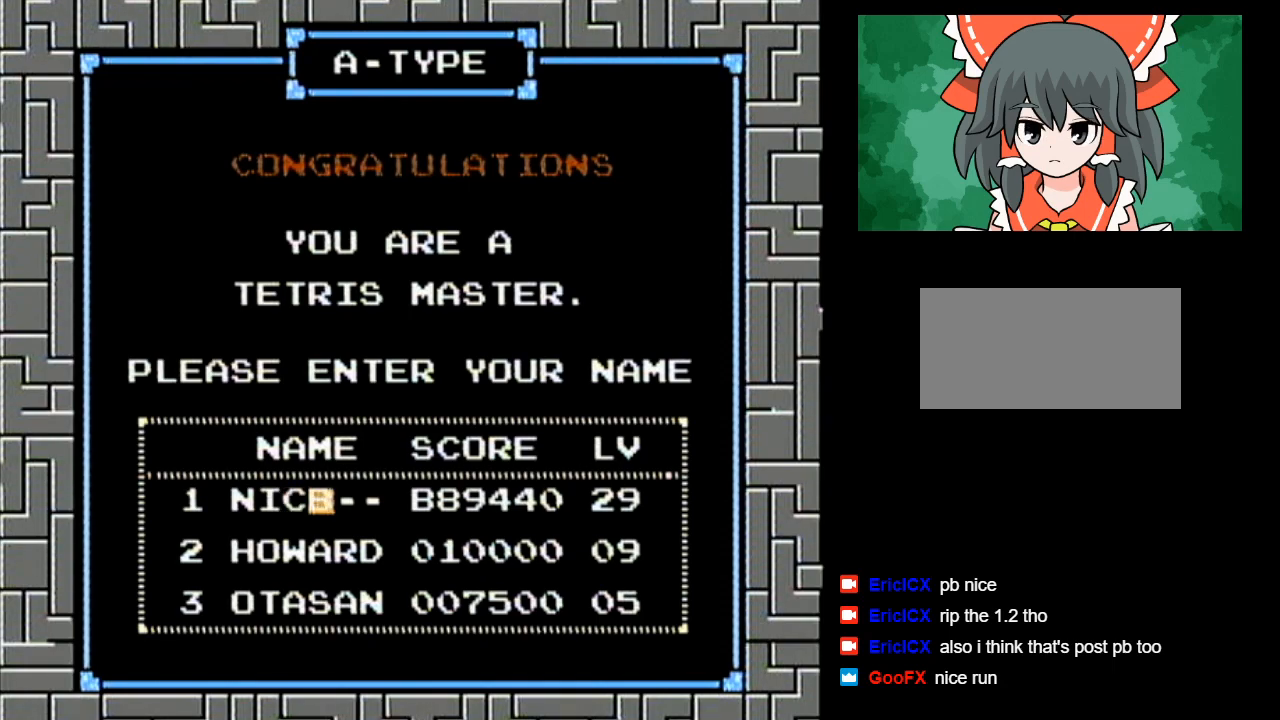
{"buttons": ["DPAD_UP"], "events": [[83, "DPAD_UP", "up"], [217, "DPAD_UP", "down"], [333, "DPAD_UP", "up"], [450, "DPAD_UP", "down"]]}
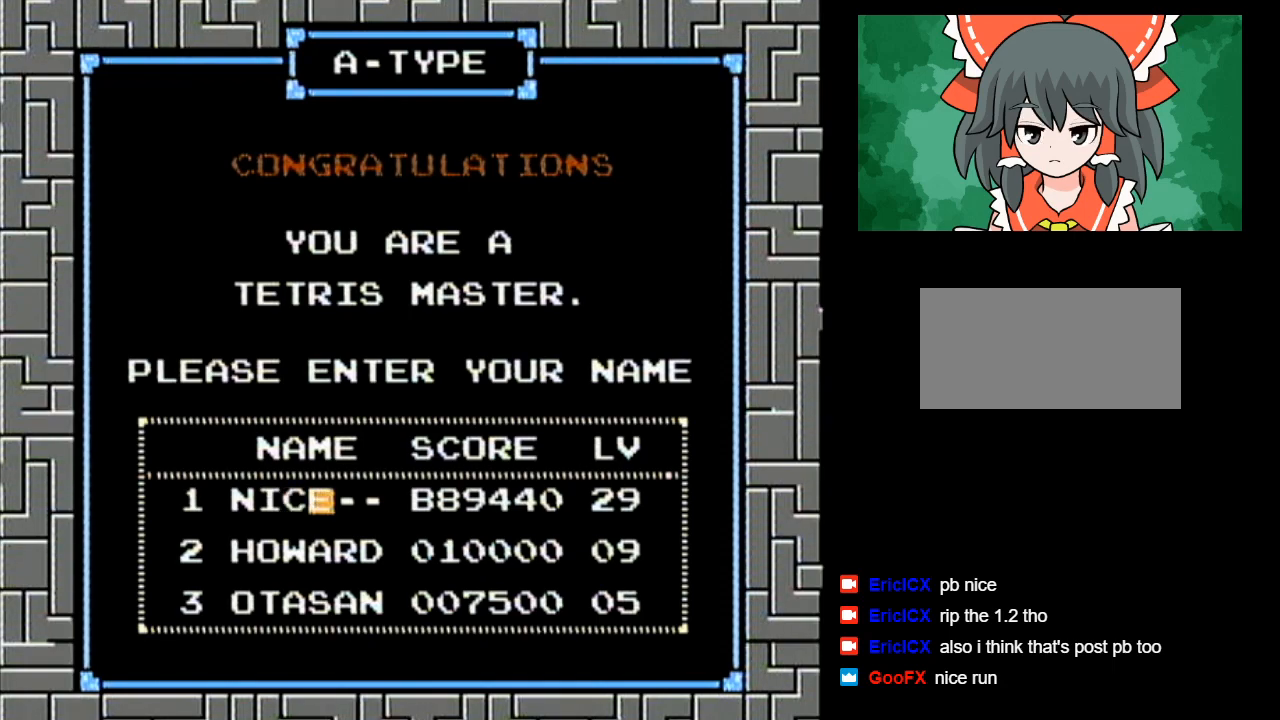
{"buttons": [], "events": [[83, "DPAD_UP", "up"]]}
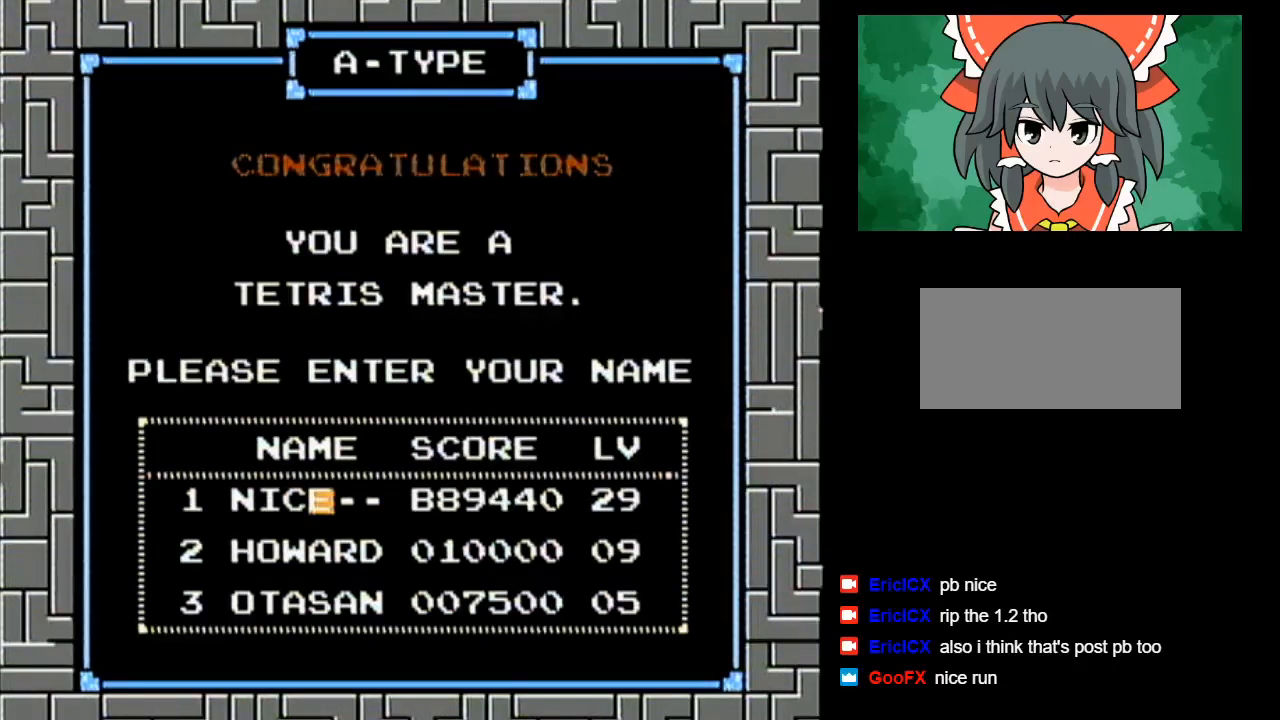
{"buttons": ["DPAD_UP"], "events": [[67, "DPAD_DOWN", "down"], [167, "DPAD_DOWN", "up"], [483, "DPAD_UP", "down"]]}
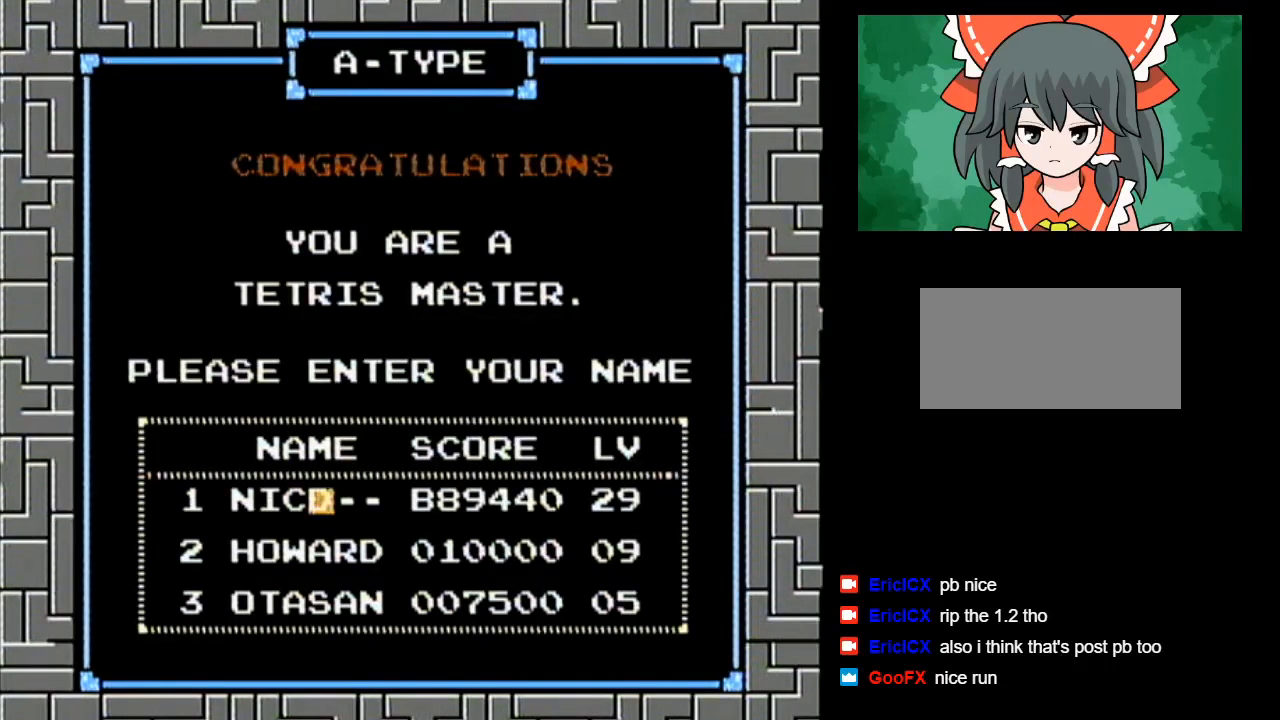
{"buttons": ["DPAD_DOWN"], "events": [[133, "DPAD_UP", "up"], [250, "DPAD_RIGHT", "down"], [383, "DPAD_RIGHT", "up"], [467, "DPAD_DOWN", "down"]]}
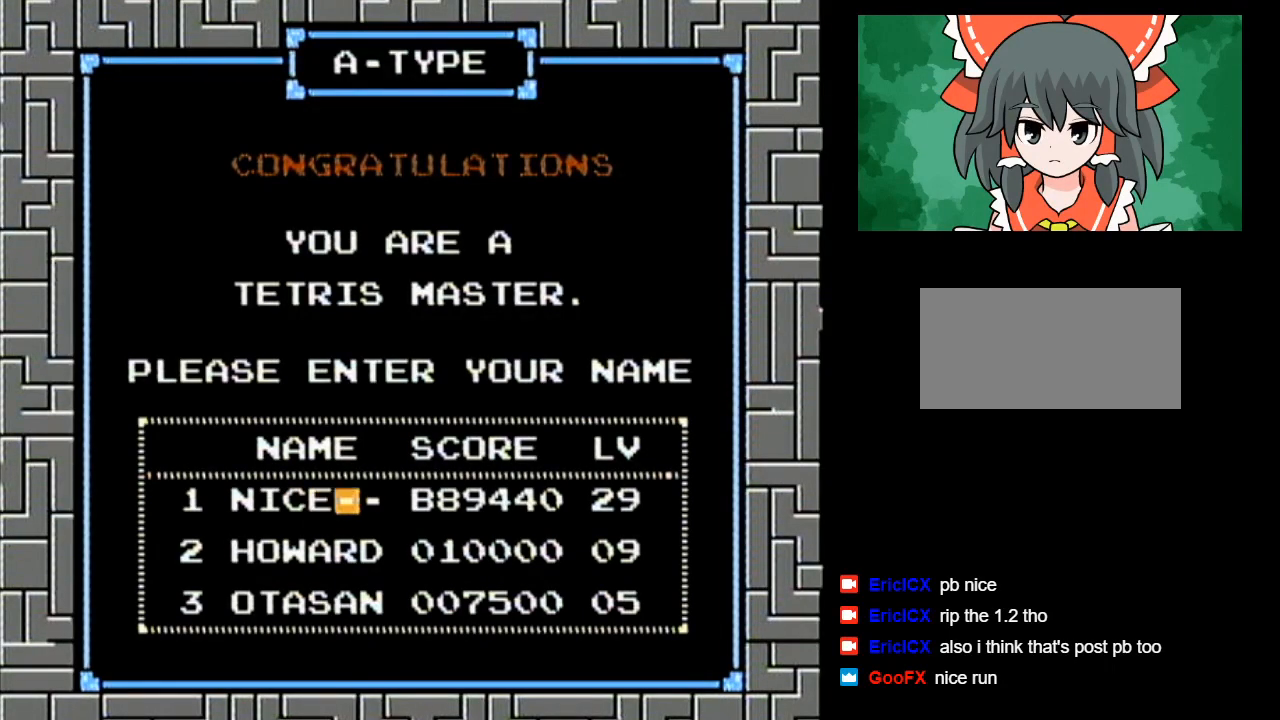
{"buttons": ["DPAD_DOWN"], "events": [[150, "DPAD_DOWN", "up"], [283, "DPAD_RIGHT", "down"], [383, "DPAD_RIGHT", "up"], [500, "DPAD_DOWN", "down"]]}